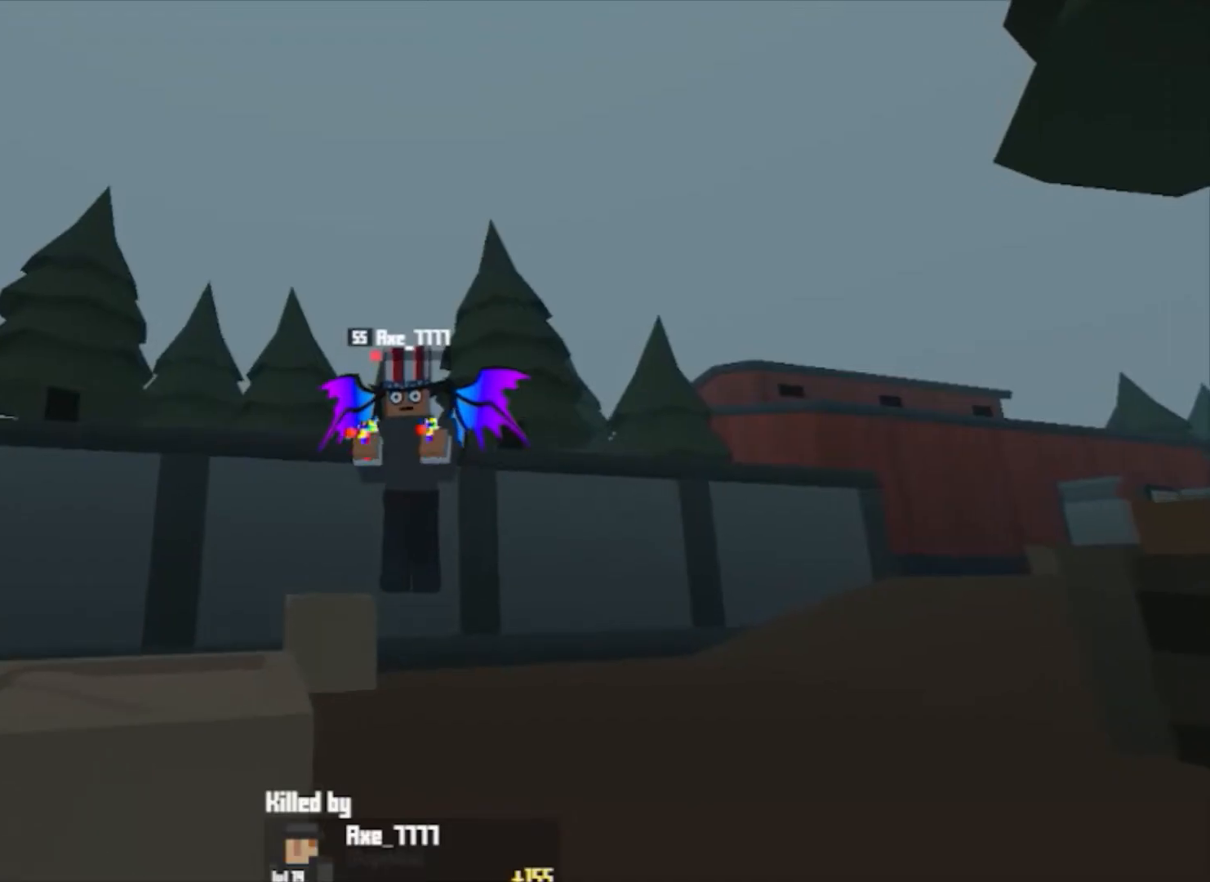
Gameplay with keyboard and mouse; each line is a JSON object with the keys and mouse buttons held at the frame after it. "events" lists presses ("down") and releases ("up") of "1", "2", "3", "4", "5", "a", "alt", "c", "caps_lock", "ctrl", "d", "e", "f", "g", "q", "r", "s", "shift", "space", "t", "tab", "v", "w", "x", "z", "mouse_left", "mouse_wheel" and "mouse_right" between this image and that frame as [ms after this image, input, new state], when the widget could be followed in between. "mouse_left", "mouse_wheel", "mouse_right" = the "left", "wheel", "right" buttons of the "mouse" list. No other keys are recorded. "wheel" means that the mouse wheel is clicked or scrolled. Not read: mouse_move.
{"keys": [], "mouse": ["left", "right"], "events": [[433, "mouse_left", "down"], [433, "mouse_right", "down"]]}
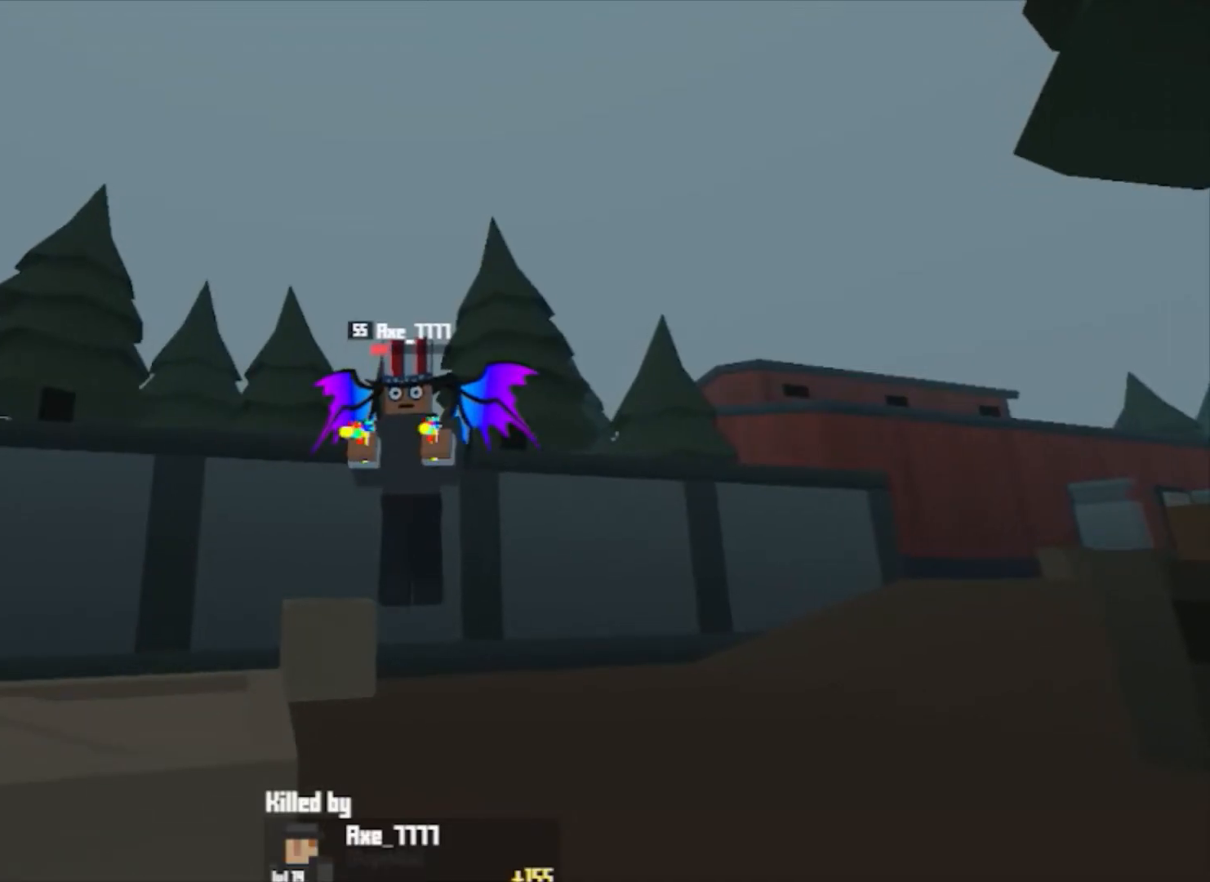
{"keys": [], "mouse": [], "events": [[67, "mouse_left", "up"], [67, "mouse_right", "up"]]}
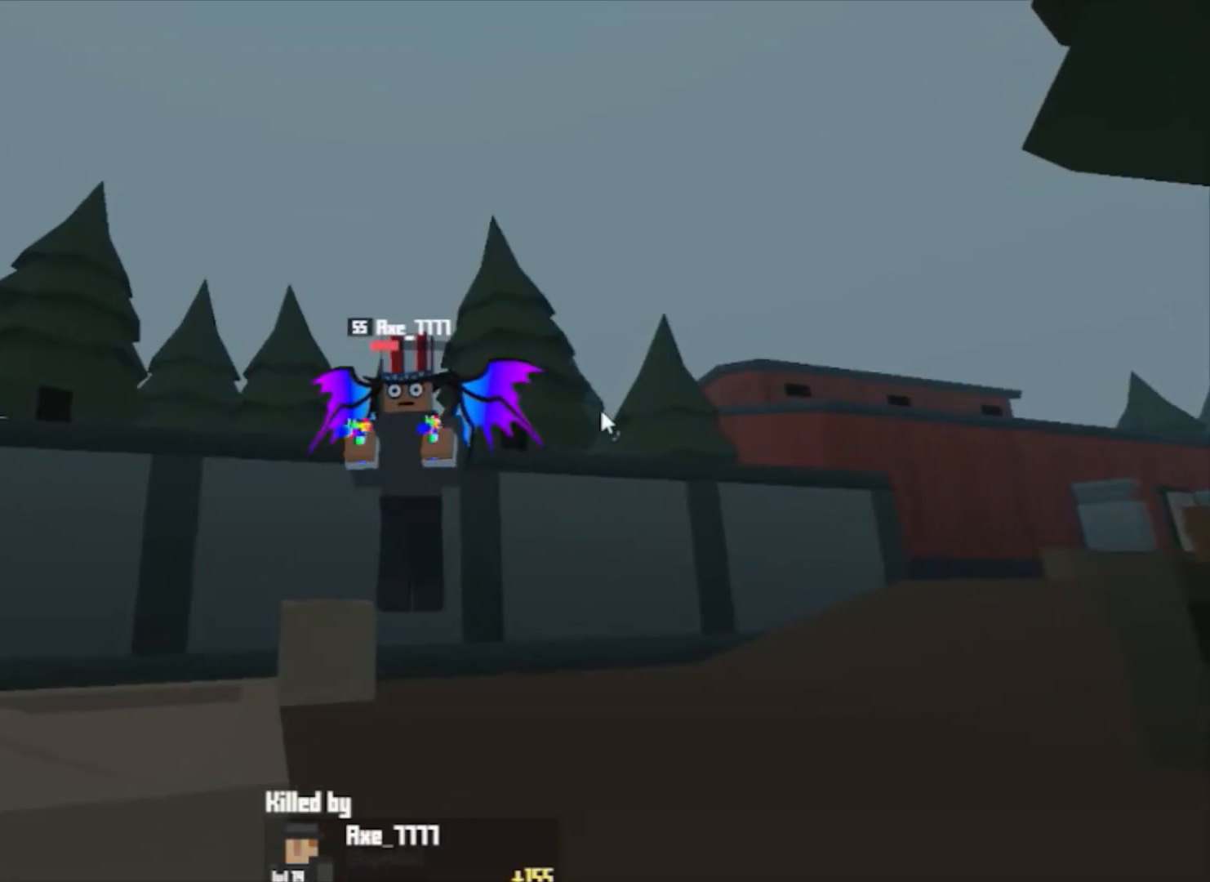
{"keys": [], "mouse": [], "events": [[100, "mouse_left", "down"], [100, "mouse_right", "down"], [200, "mouse_left", "up"], [200, "mouse_right", "up"]]}
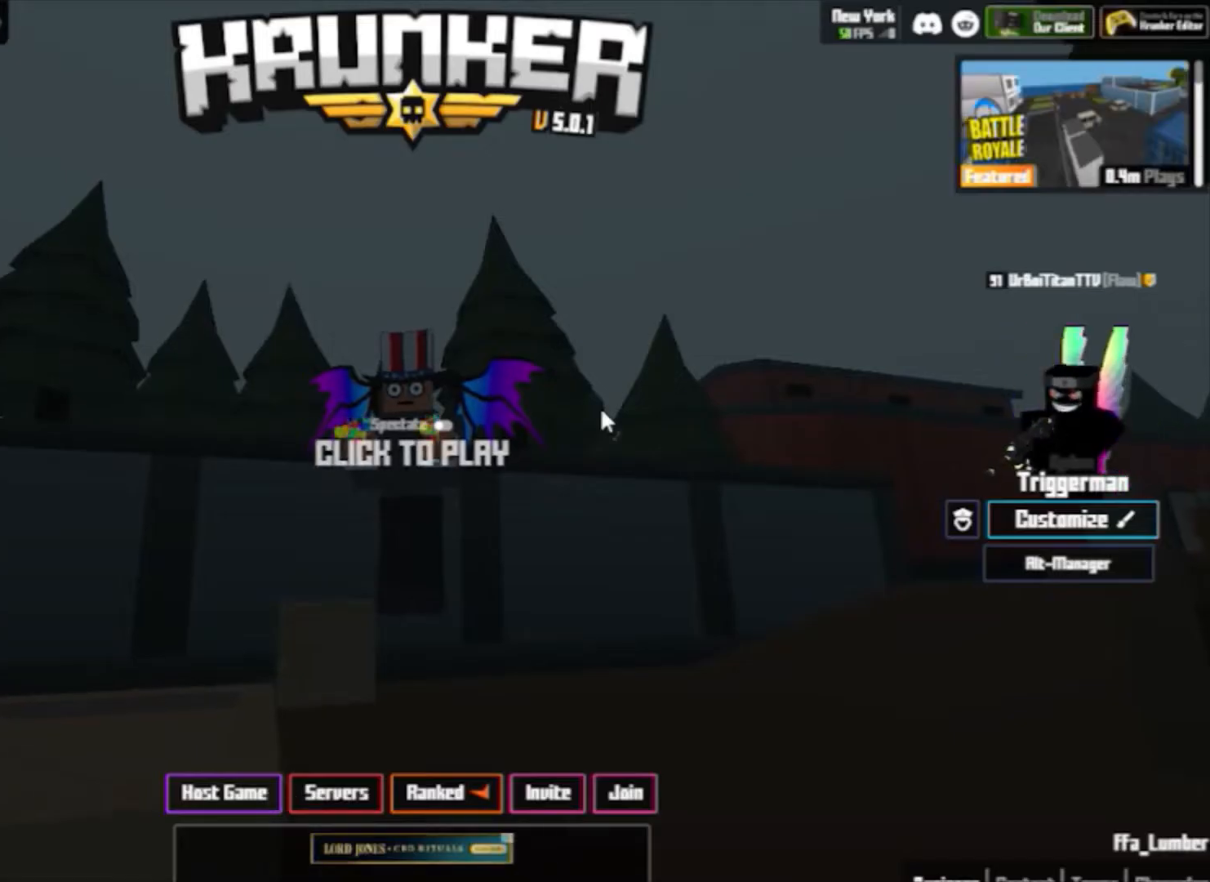
{"keys": ["w"], "mouse": [], "events": [[167, "mouse_left", "down"], [333, "mouse_left", "up"], [500, "w", "down"]]}
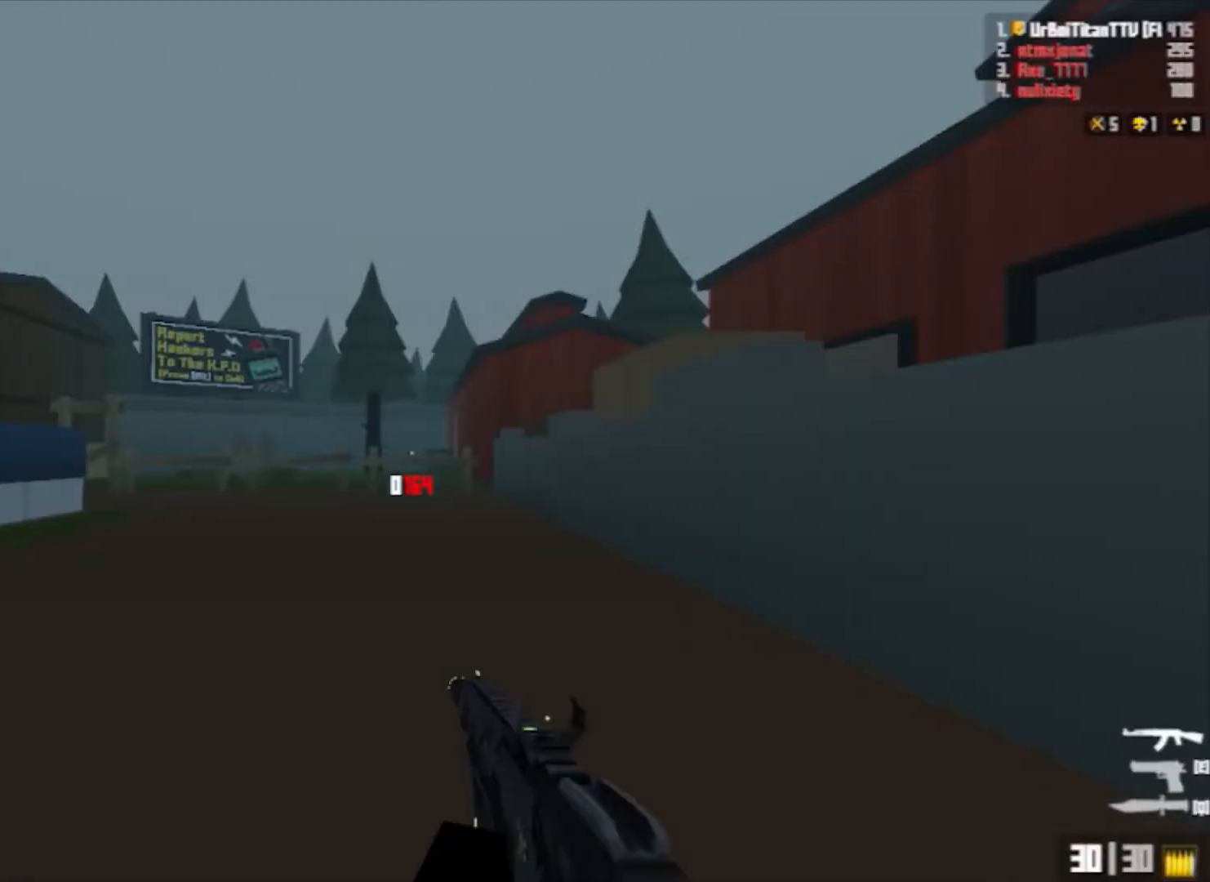
{"keys": ["a", "w"], "mouse": ["left"], "events": [[67, "q", "down"], [200, "mouse_left", "down"], [233, "q", "up"], [433, "a", "down"]]}
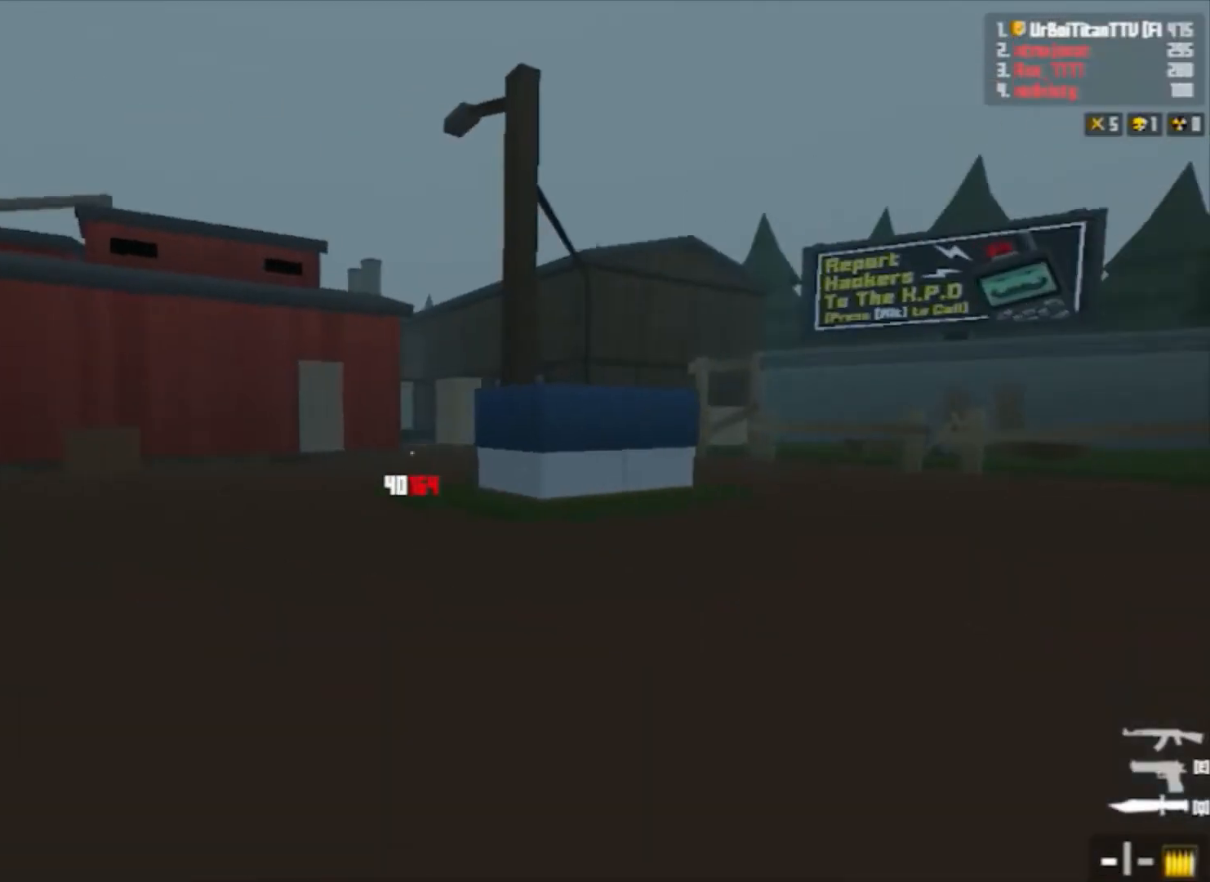
{"keys": ["w"], "mouse": [], "events": [[67, "space", "down"], [100, "mouse_left", "up"], [167, "a", "up"], [200, "space", "up"], [300, "q", "down"], [467, "q", "up"]]}
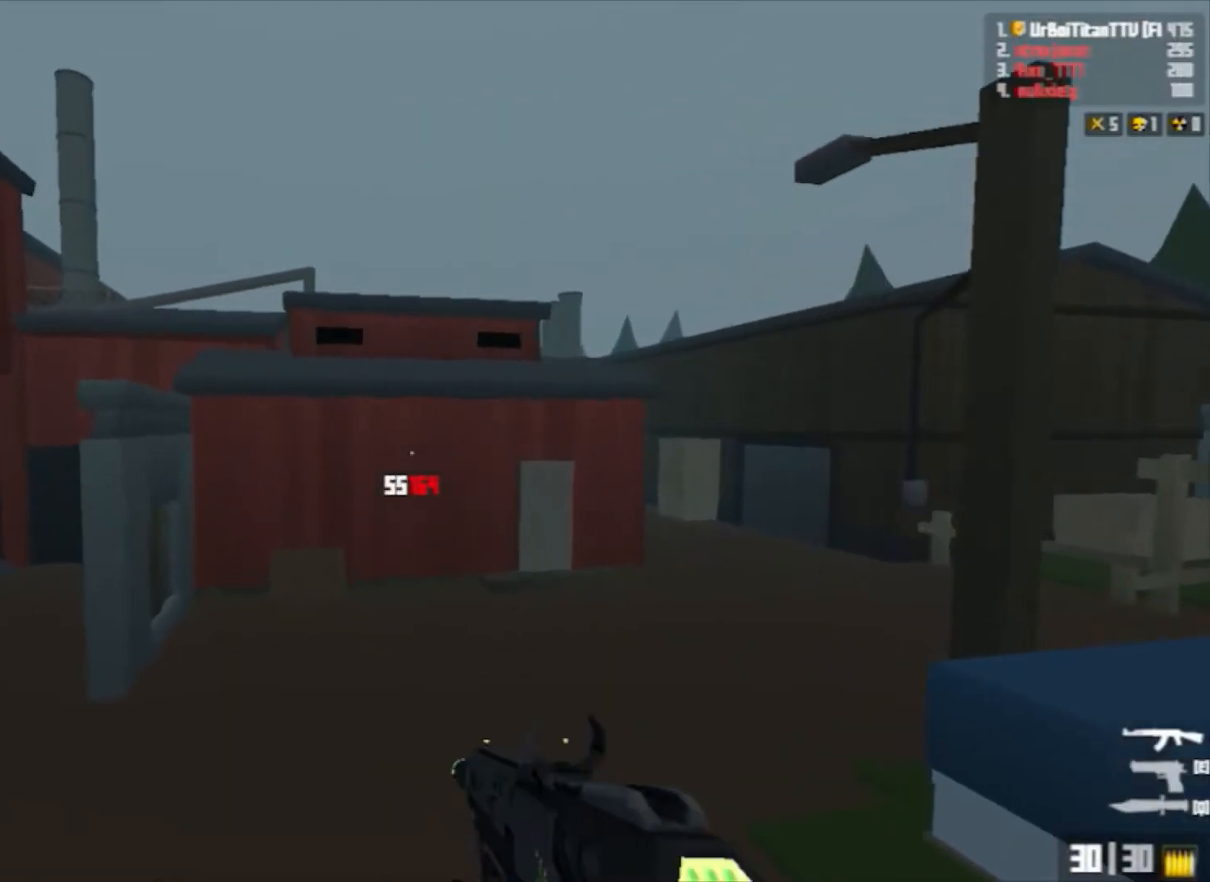
{"keys": ["w"], "mouse": [], "events": [[267, "shift", "down"], [500, "shift", "up"]]}
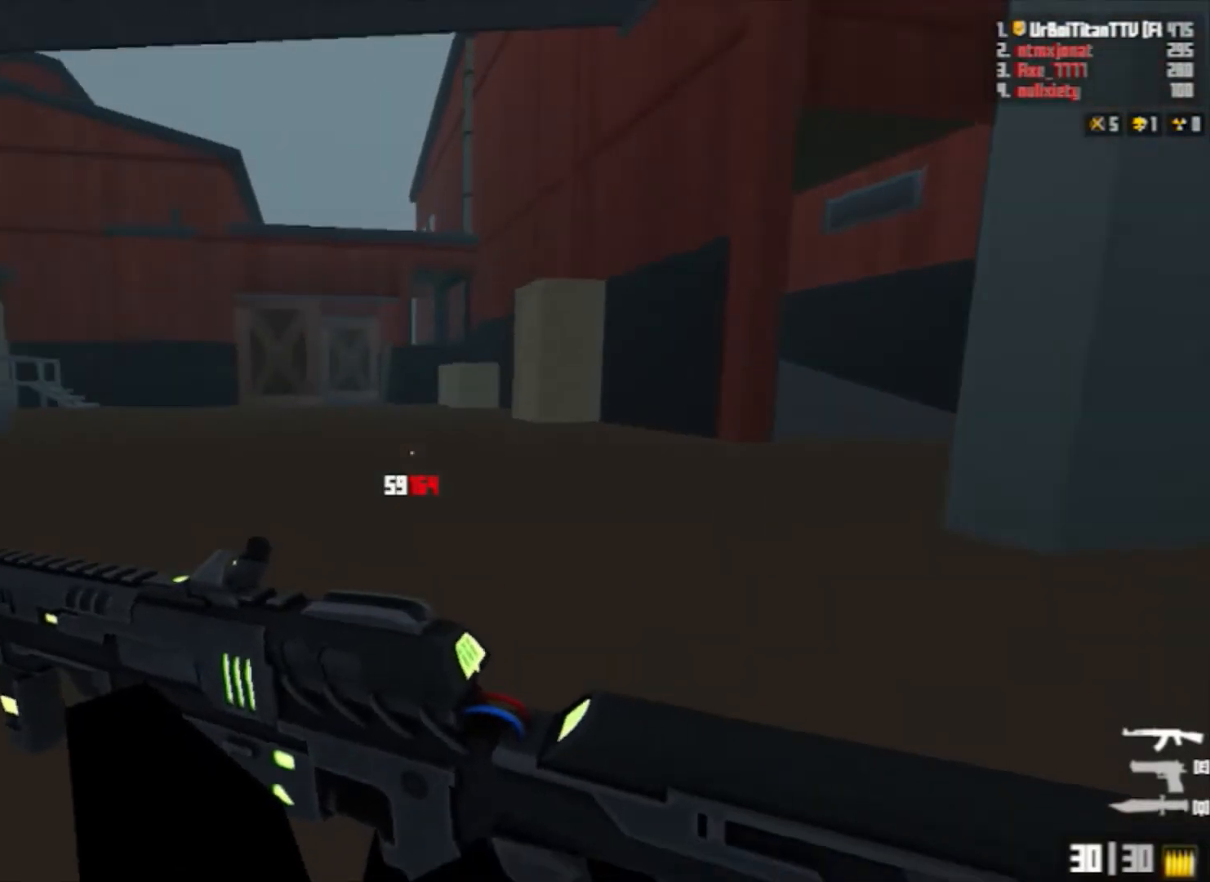
{"keys": ["w"], "mouse": [], "events": [[67, "space", "down"], [200, "space", "up"], [333, "e", "down"], [467, "e", "up"]]}
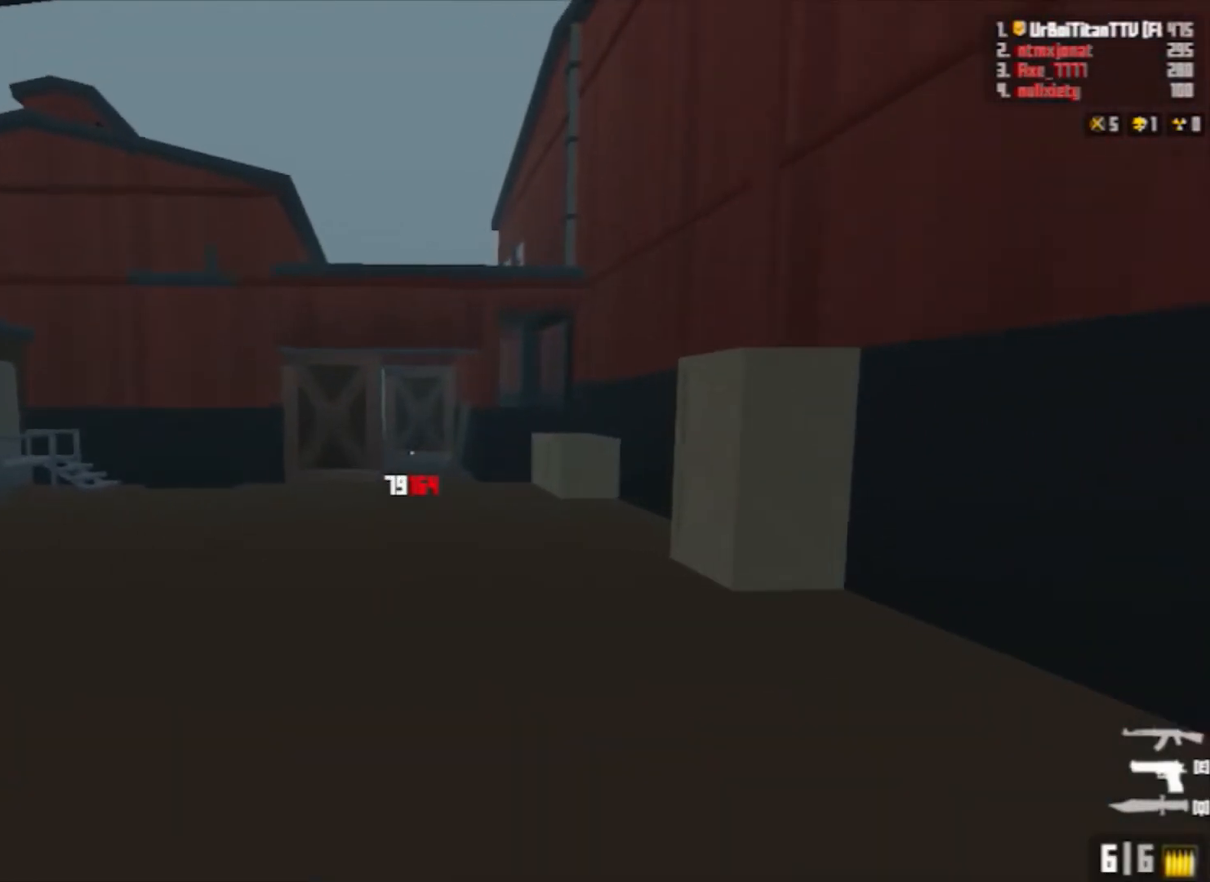
{"keys": ["e", "w"], "mouse": [], "events": [[67, "shift", "down"], [333, "e", "down"], [333, "shift", "up"], [333, "space", "down"], [500, "space", "up"]]}
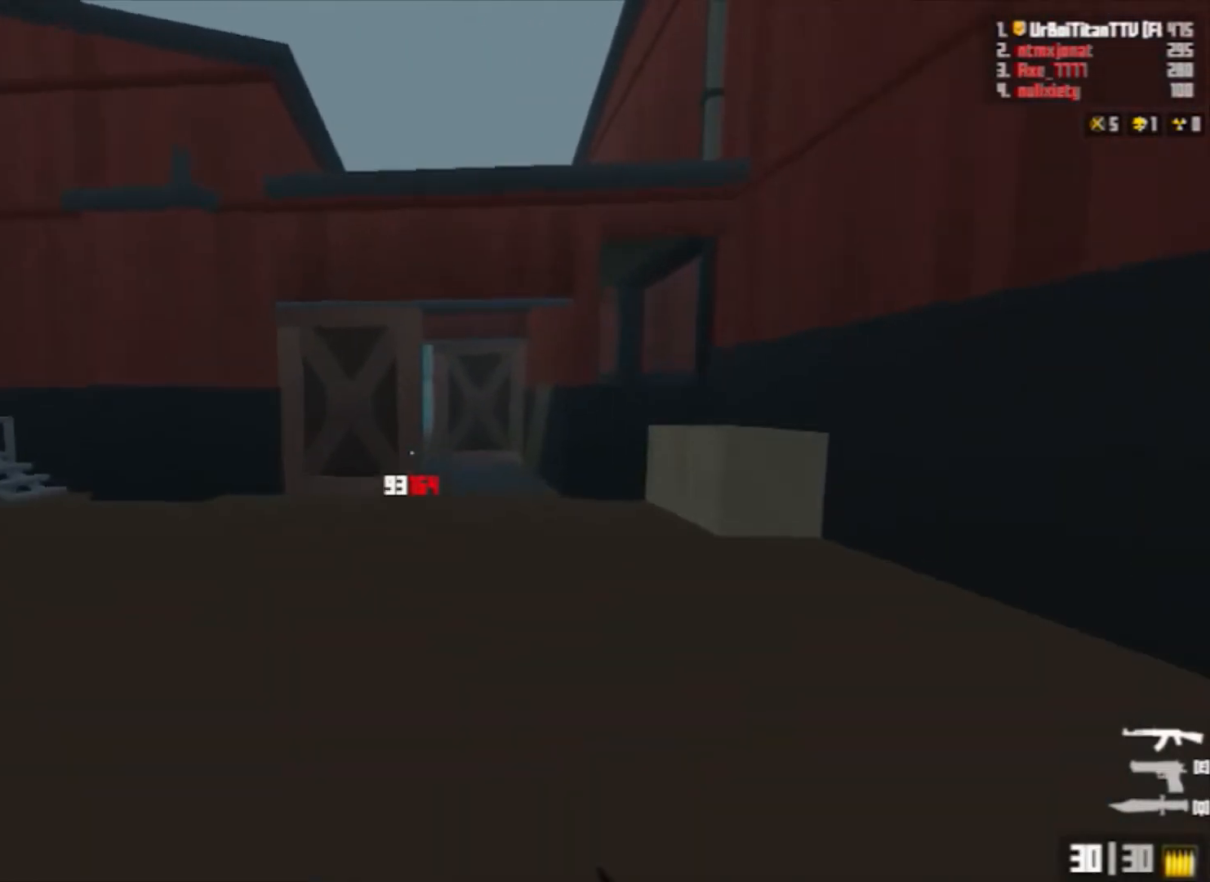
{"keys": ["w"], "mouse": ["right"], "events": [[33, "e", "up"], [267, "shift", "down"], [367, "mouse_right", "down"], [500, "shift", "up"]]}
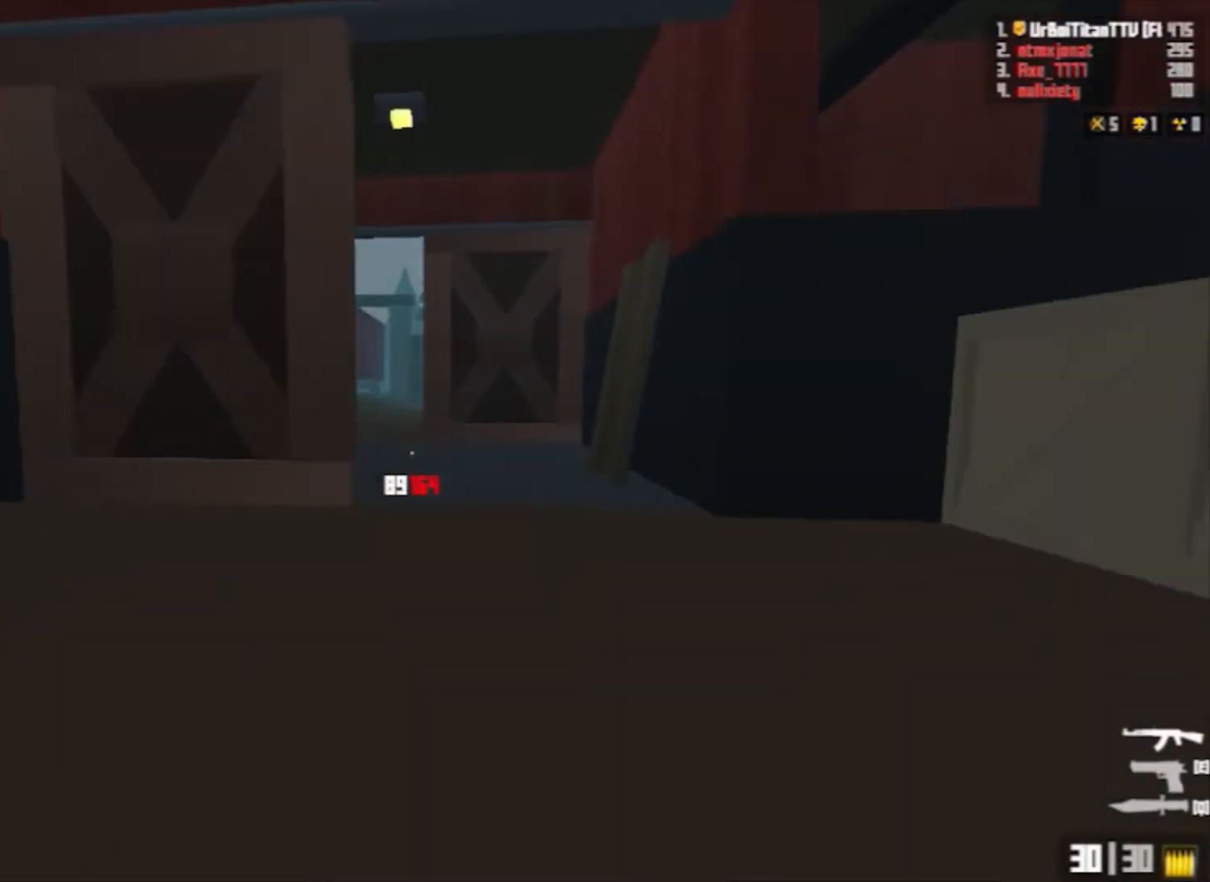
{"keys": ["w"], "mouse": [], "events": [[100, "space", "down"], [133, "a", "down"], [133, "mouse_right", "up"], [300, "a", "up"], [300, "space", "up"]]}
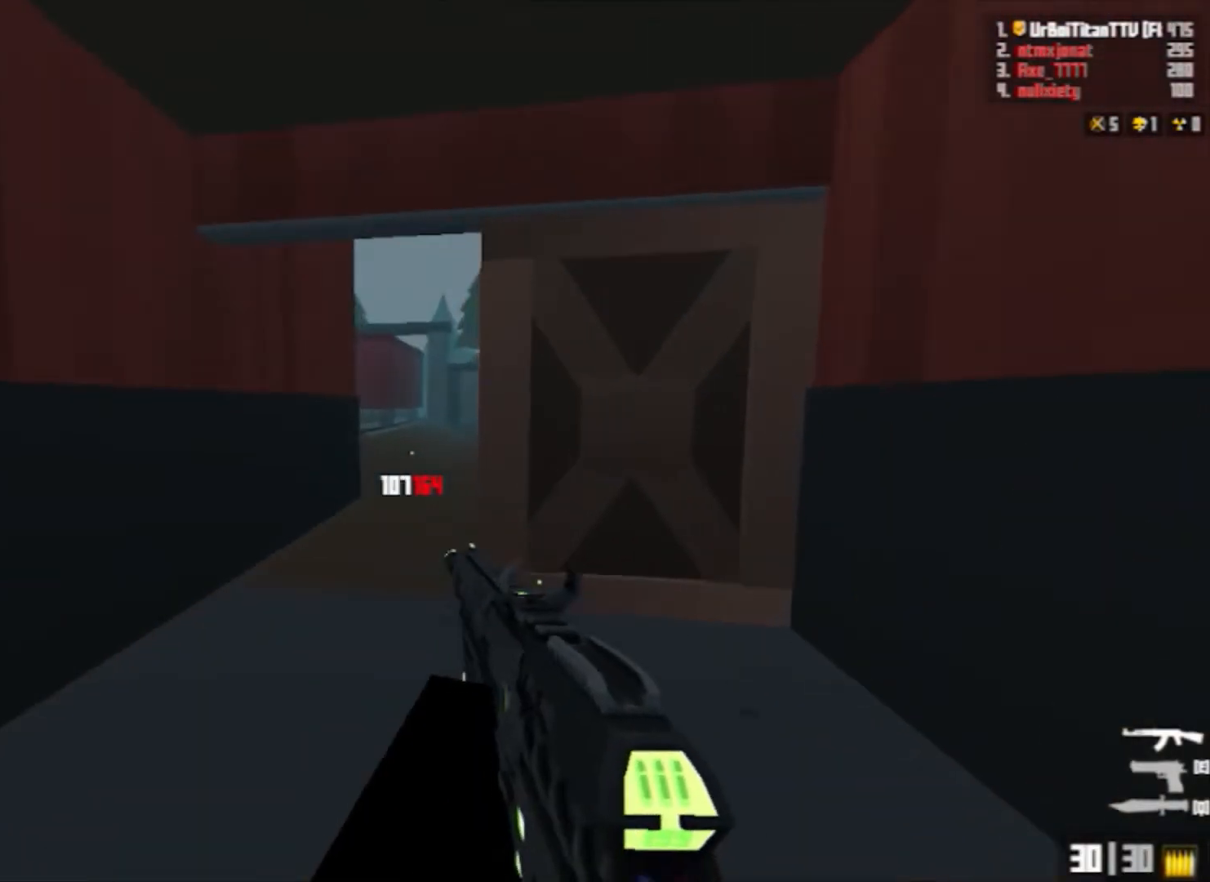
{"keys": ["space", "w"], "mouse": [], "events": [[67, "shift", "down"], [167, "mouse_right", "down"], [300, "shift", "up"], [400, "a", "down"], [400, "mouse_right", "up"], [400, "space", "down"], [500, "a", "up"]]}
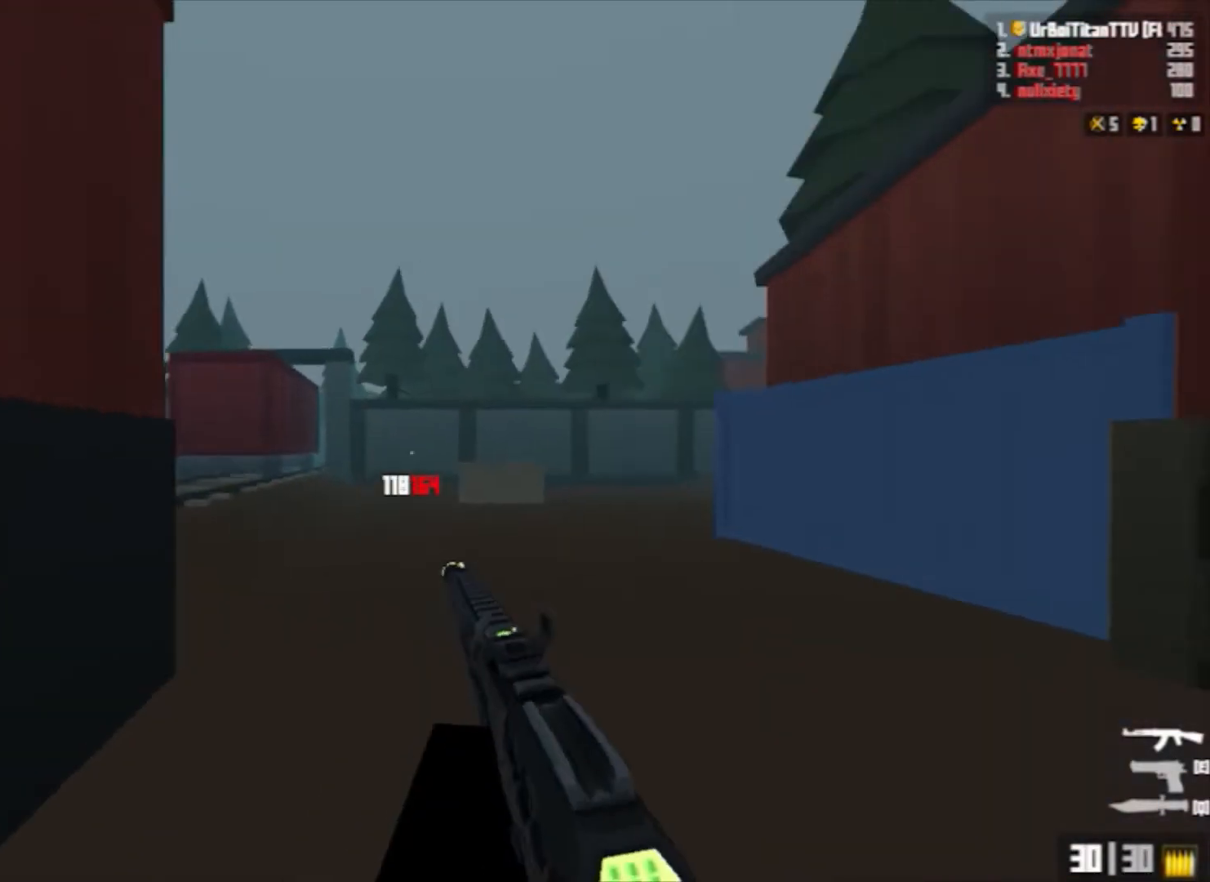
{"keys": ["shift", "w"], "mouse": [], "events": [[33, "space", "up"], [167, "mouse_right", "down"], [333, "shift", "down"], [367, "mouse_right", "up"]]}
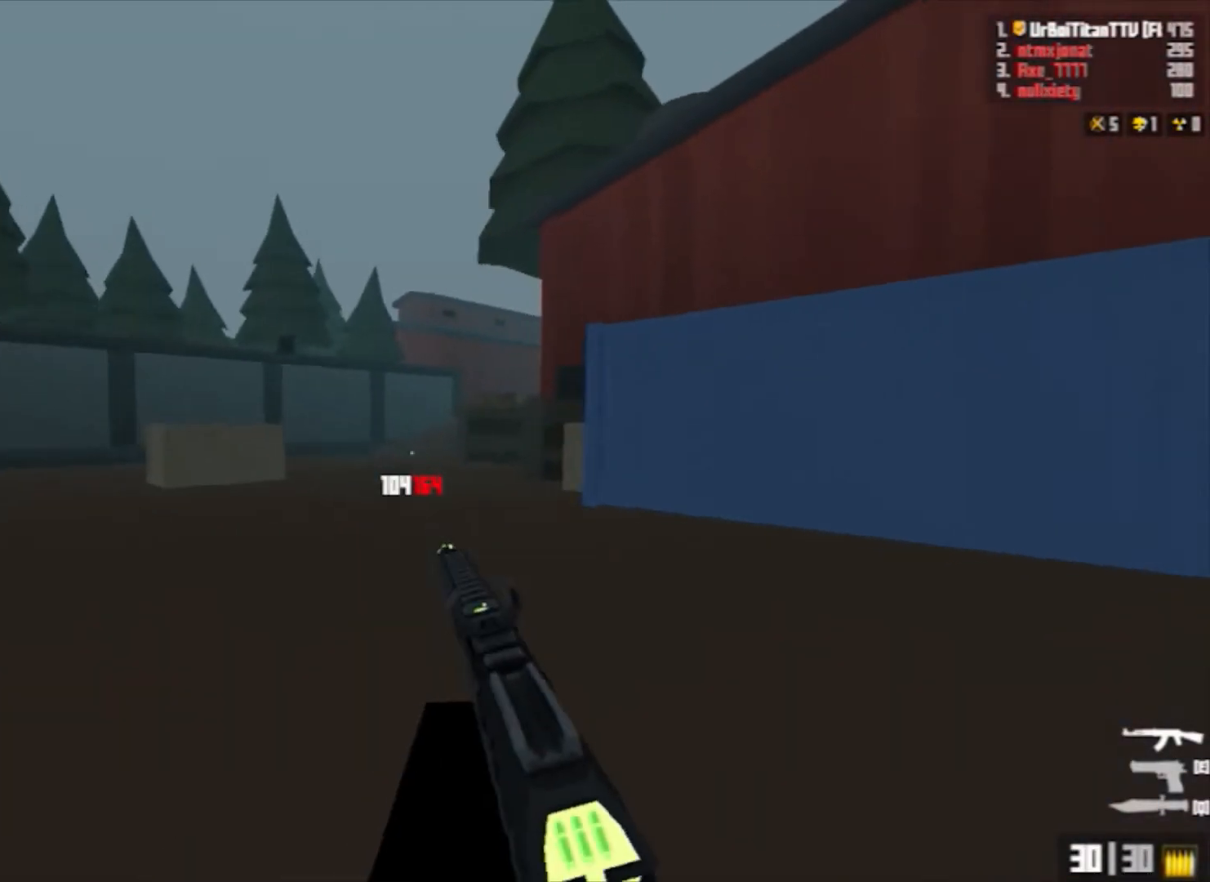
{"keys": ["w"], "mouse": [], "events": [[133, "shift", "up"], [200, "space", "down"], [233, "a", "down"], [333, "space", "up"], [367, "a", "up"]]}
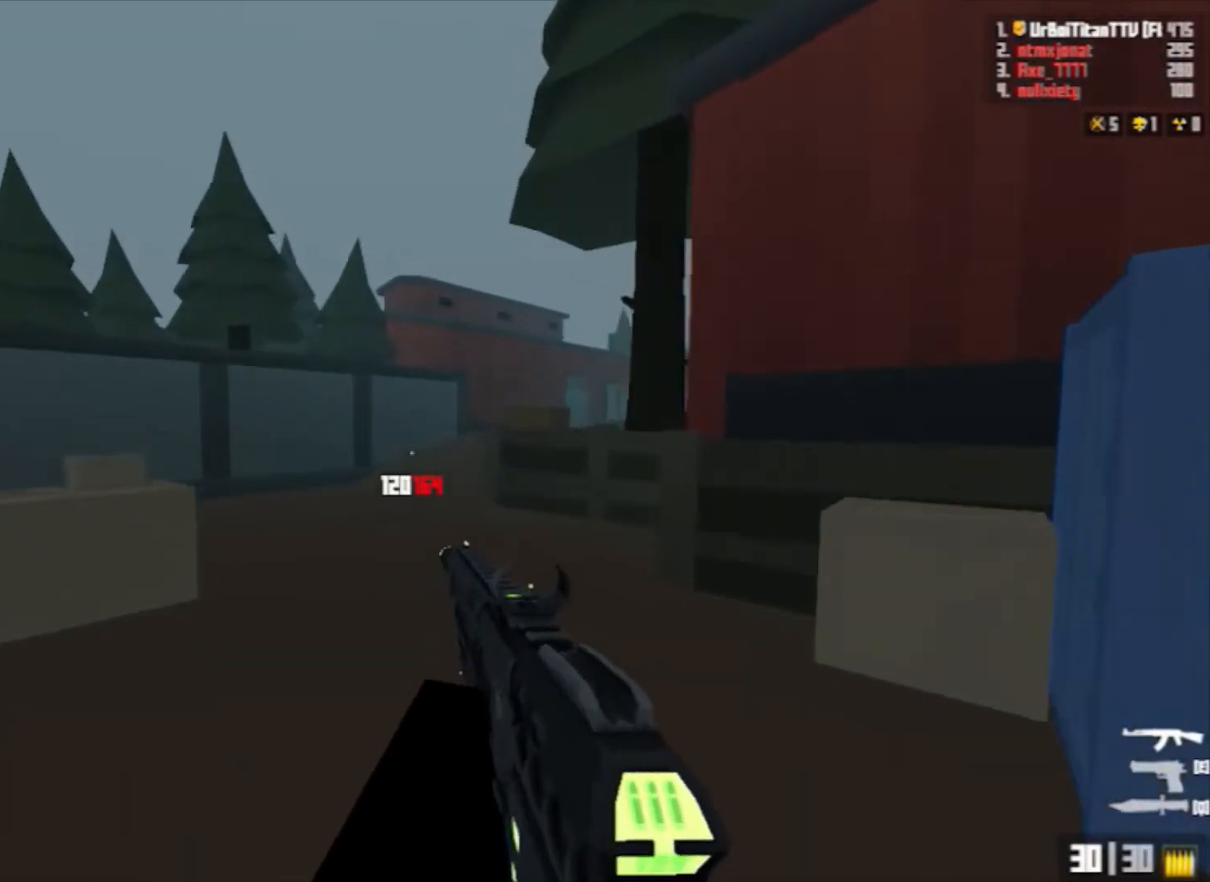
{"keys": ["space", "w"], "mouse": ["right"], "events": [[67, "mouse_right", "down"], [167, "shift", "down"], [400, "shift", "up"], [500, "space", "down"]]}
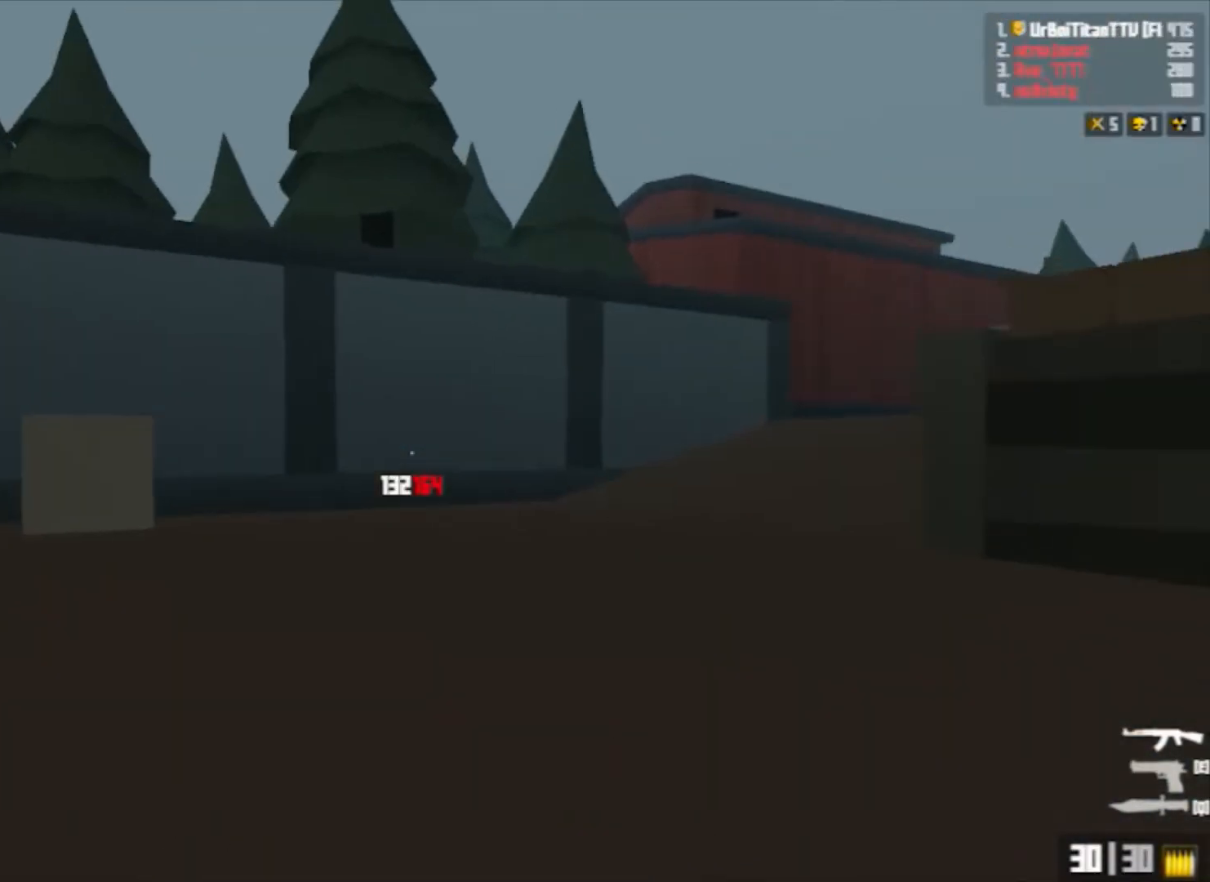
{"keys": ["shift", "w"], "mouse": [], "events": [[33, "a", "down"], [133, "a", "up"], [133, "space", "up"], [367, "shift", "down"], [500, "mouse_right", "up"]]}
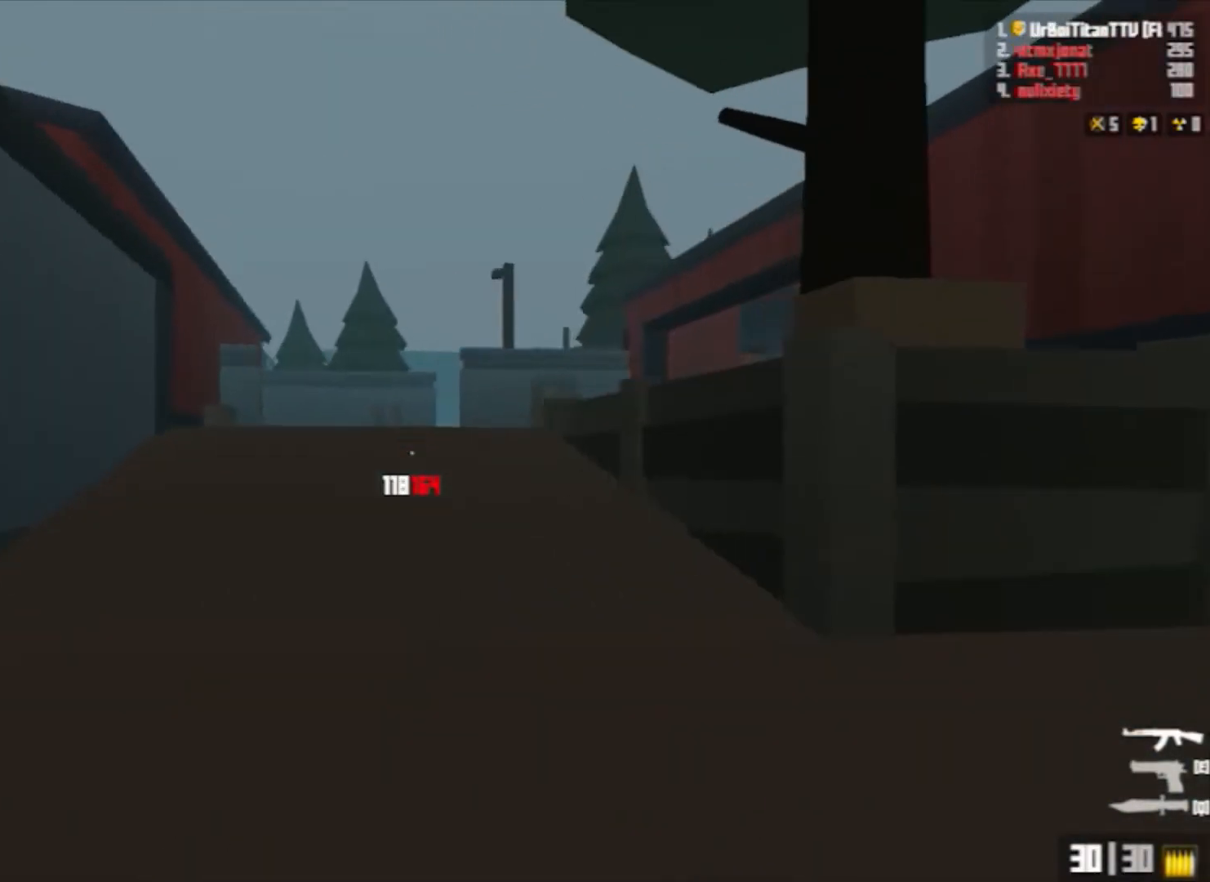
{"keys": ["w"], "mouse": [], "events": [[67, "shift", "up"], [200, "a", "down"], [200, "space", "down"], [333, "a", "up"], [333, "space", "up"]]}
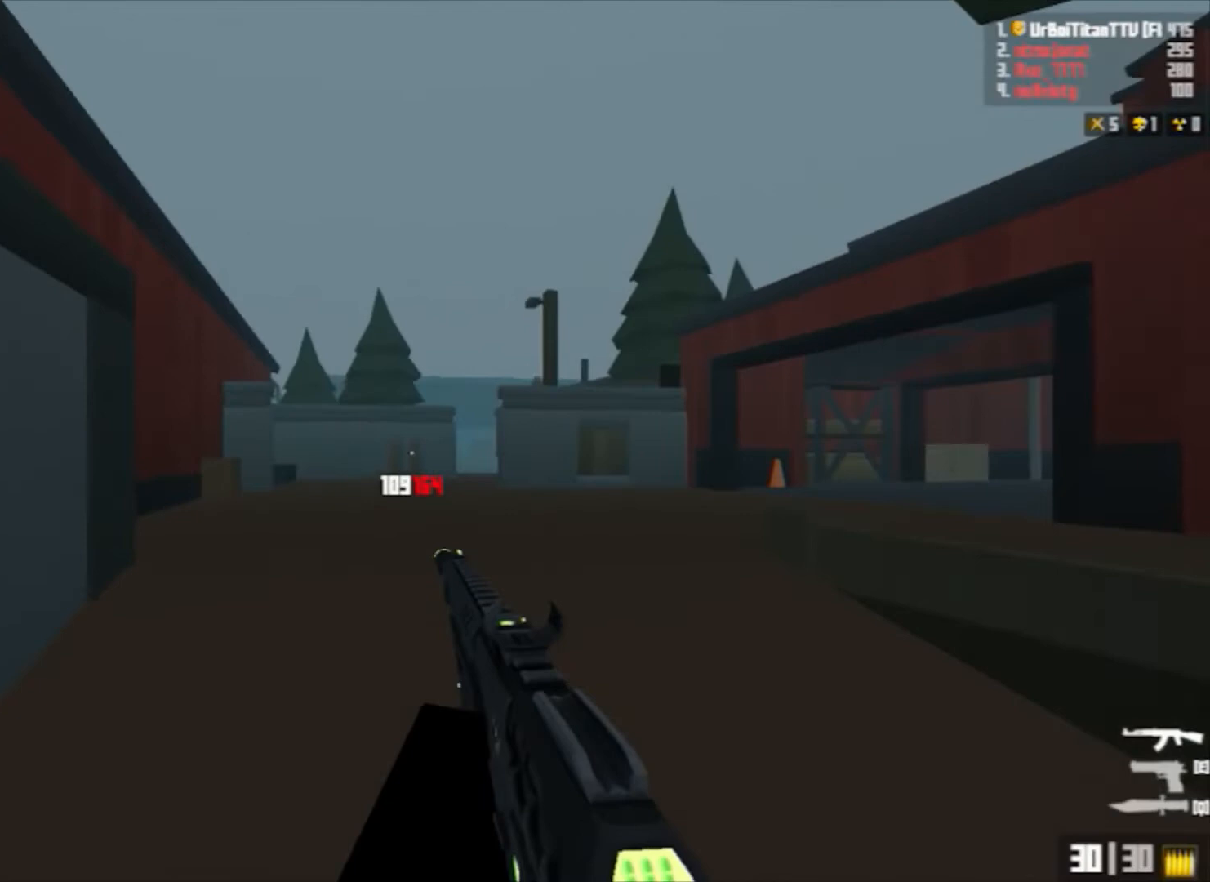
{"keys": ["d", "space", "w"], "mouse": [], "events": [[133, "shift", "down"], [333, "shift", "up"], [400, "space", "down"], [433, "d", "down"]]}